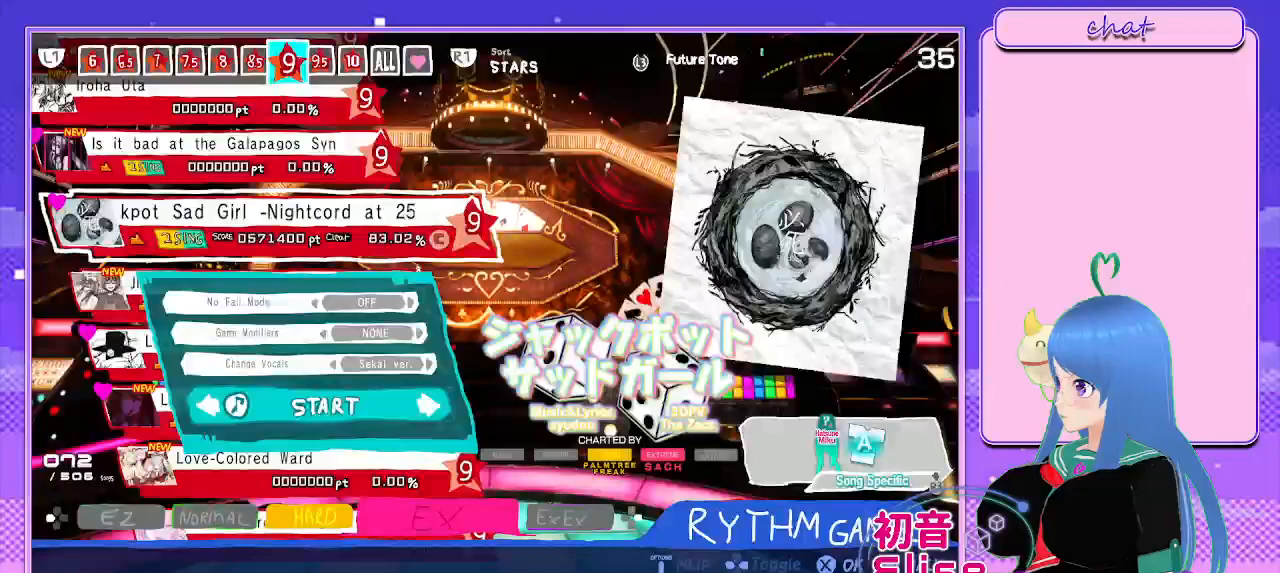
Gameplay with a controller (PlayStation layout); each line is a JSON object with the inputs held at the frame after it. "events" lists button and stick changes between this image and that frame as [ms after this image, input, new state], when the widget could be followed in between.
{"buttons": [], "left_stick": "center", "right_stick": "center", "events": []}
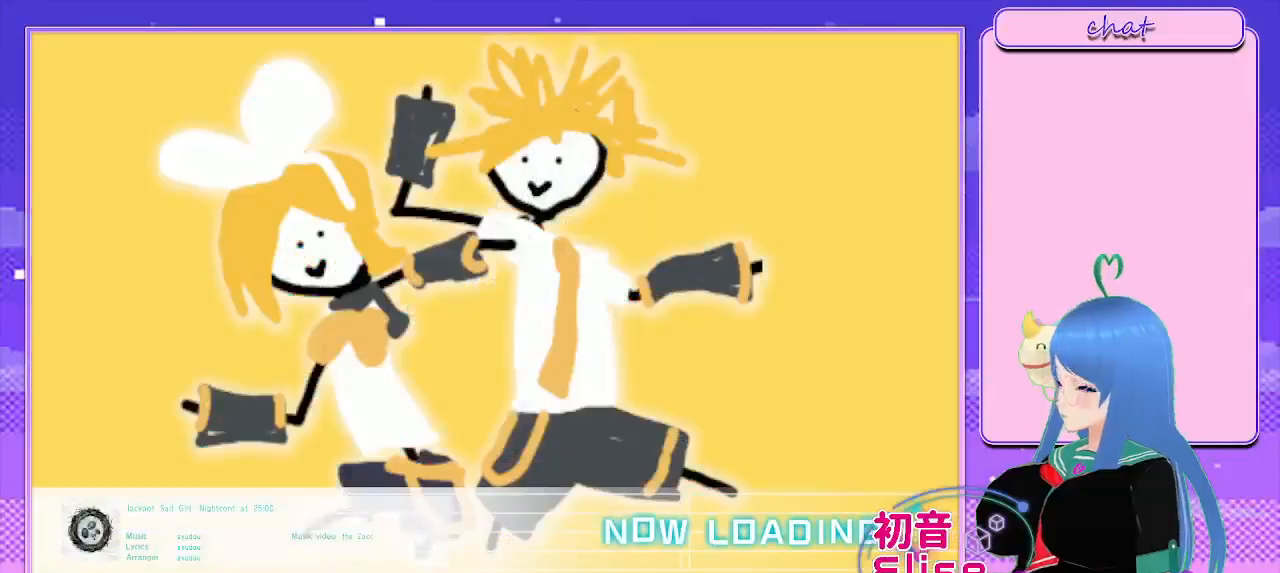
{"buttons": [], "left_stick": "center", "right_stick": "center", "events": []}
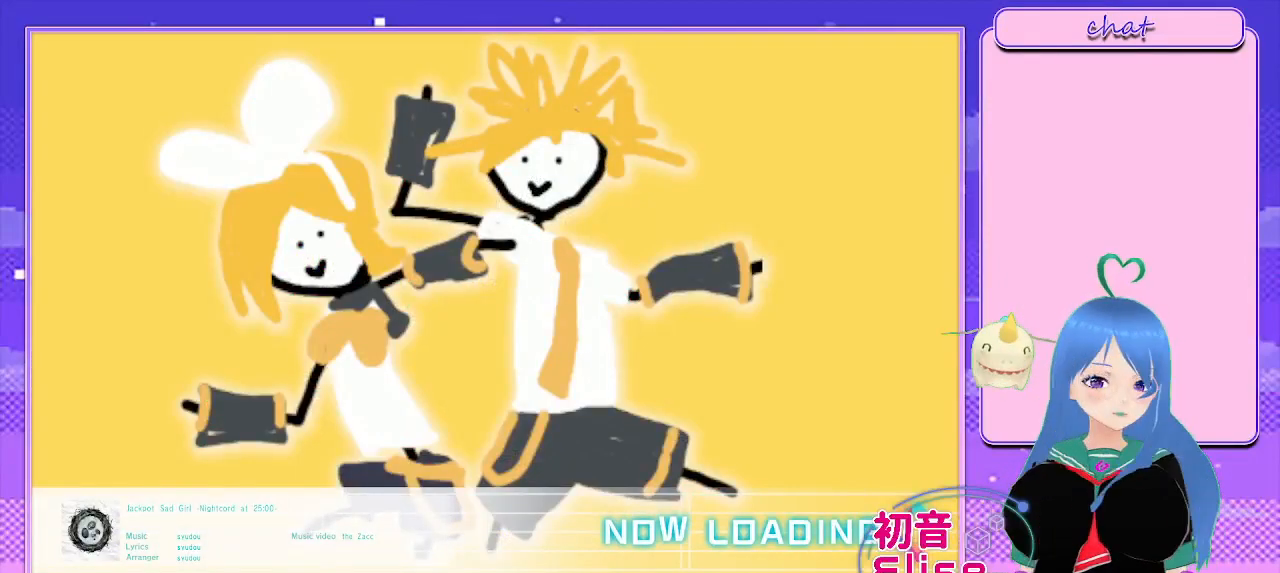
{"buttons": [], "left_stick": "center", "right_stick": "center", "events": [[100, "L2", "down"], [167, "L2", "up"]]}
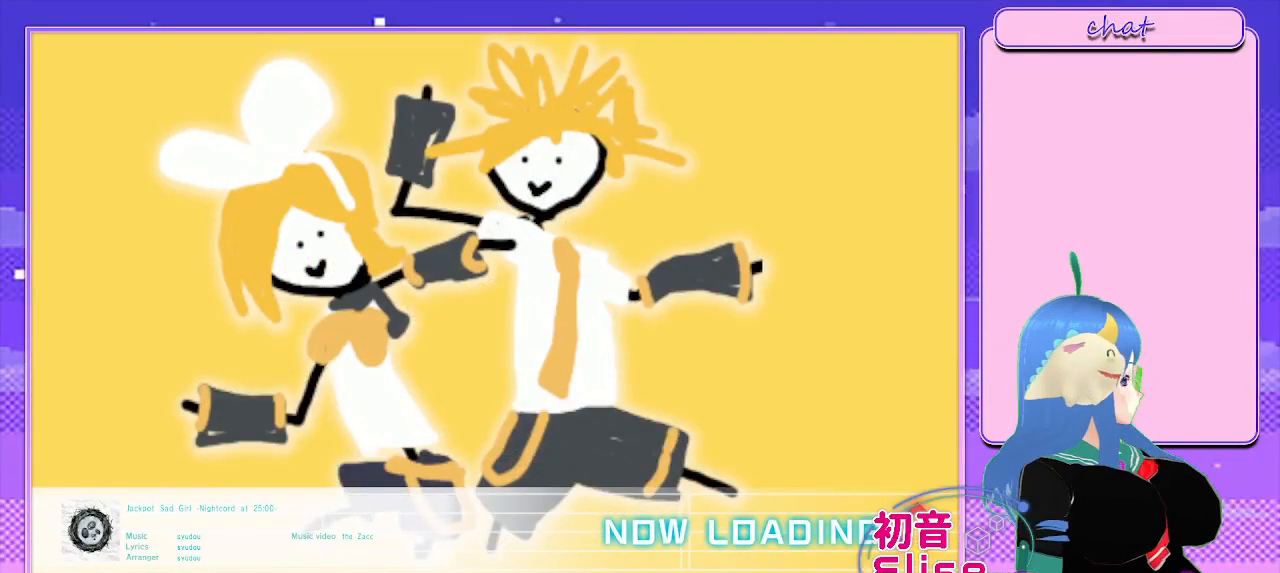
{"buttons": [], "left_stick": "center", "right_stick": "center", "events": []}
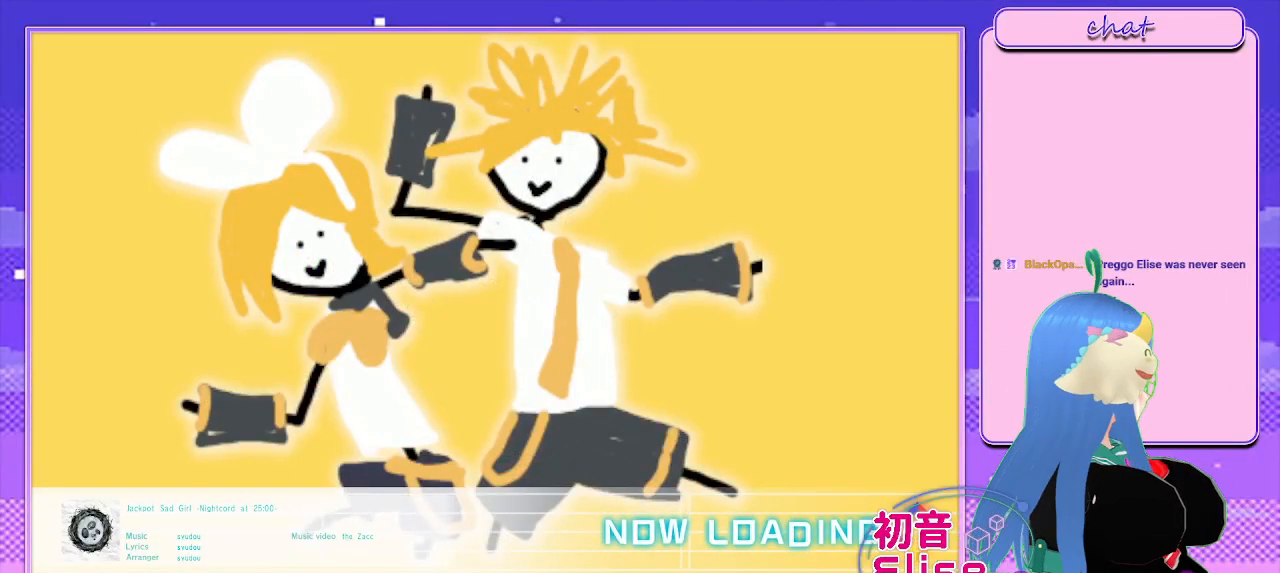
{"buttons": [], "left_stick": "center", "right_stick": "center", "events": []}
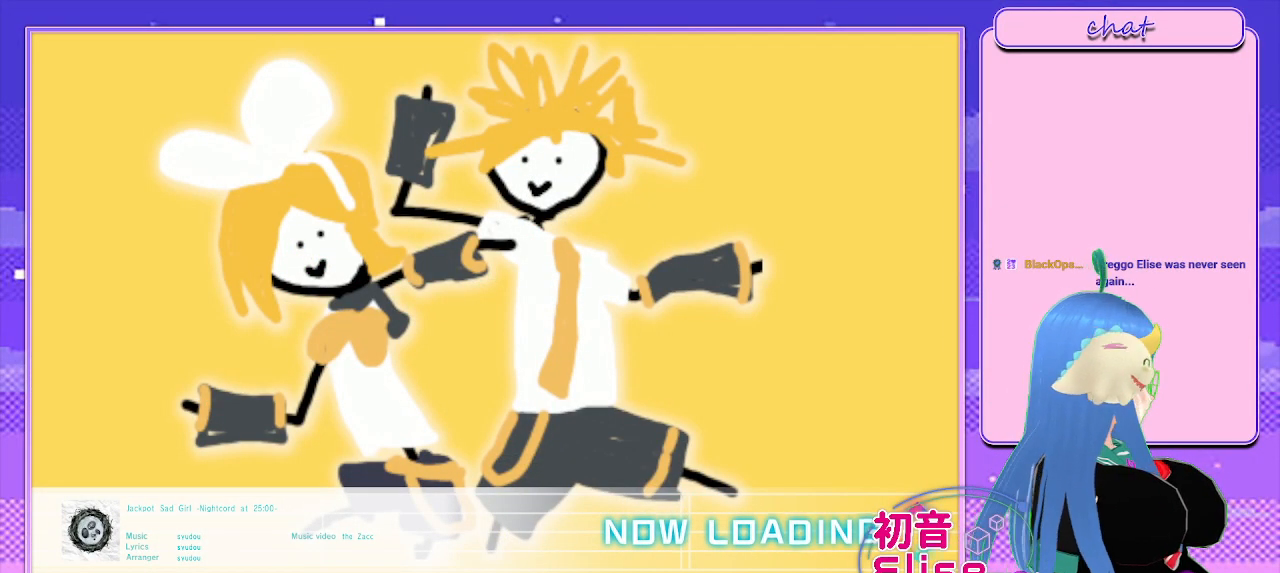
{"buttons": [], "left_stick": "center", "right_stick": "center", "events": []}
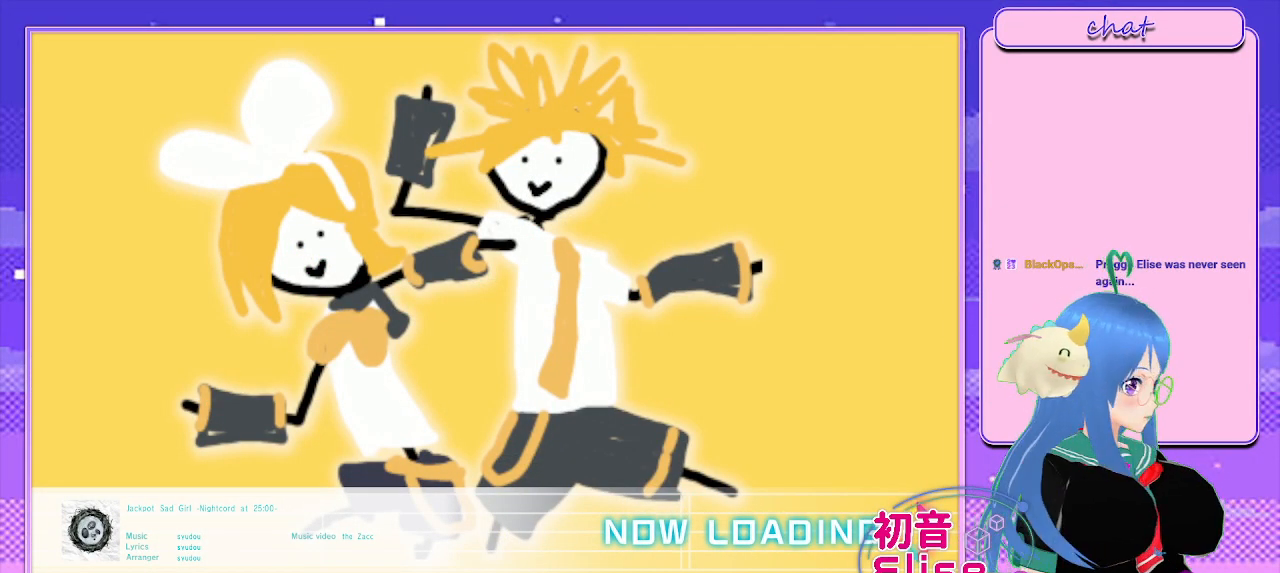
{"buttons": [], "left_stick": "center", "right_stick": "center", "events": []}
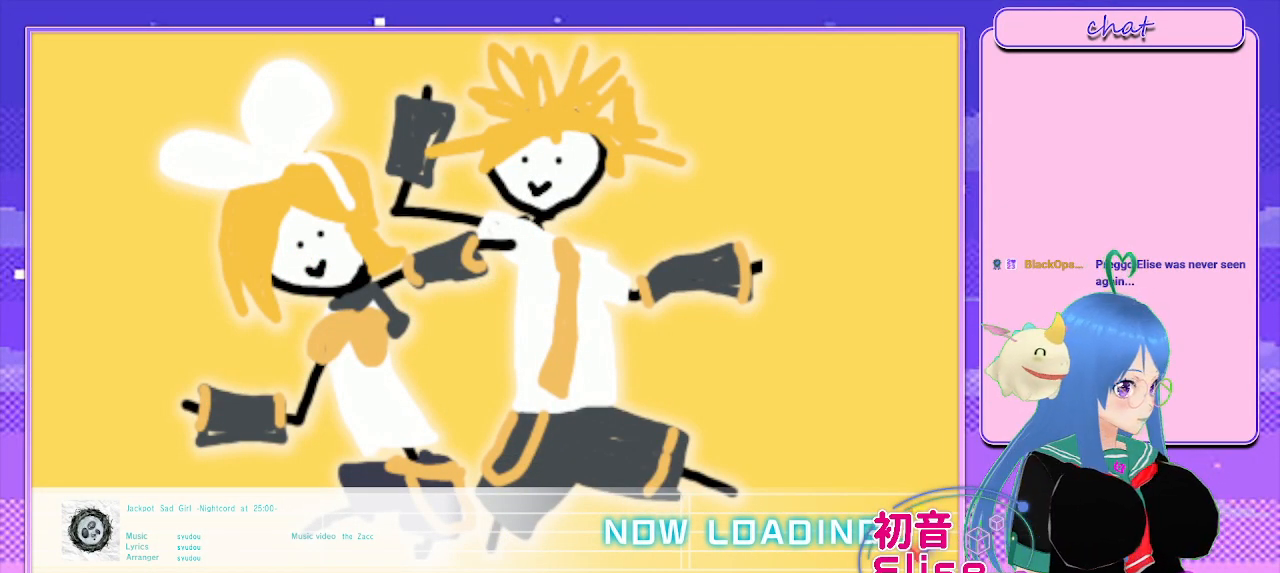
{"buttons": [], "left_stick": "center", "right_stick": "center", "events": []}
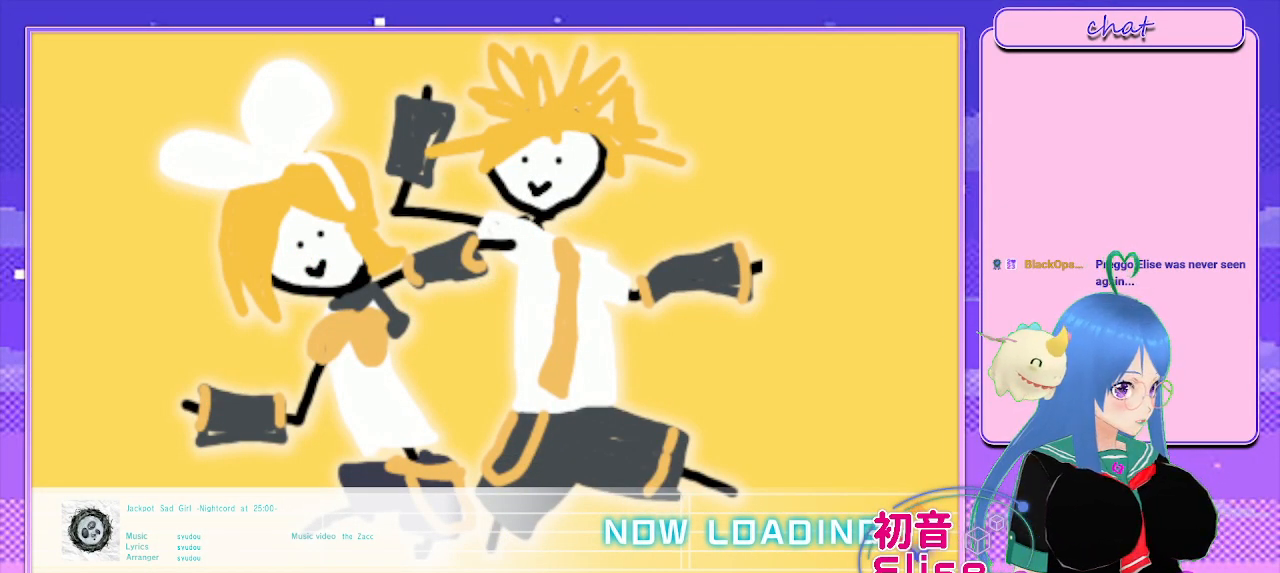
{"buttons": ["L2"], "left_stick": "center", "right_stick": "center", "events": [[233, "L2", "down"]]}
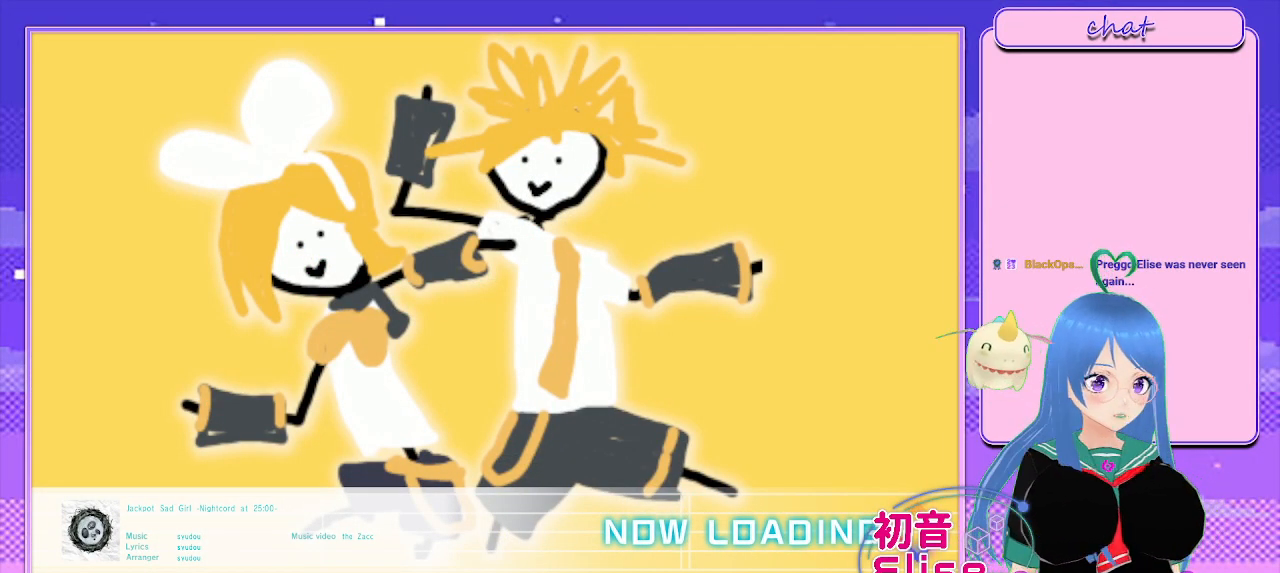
{"buttons": [], "left_stick": "center", "right_stick": "center", "events": [[117, "L2", "up"]]}